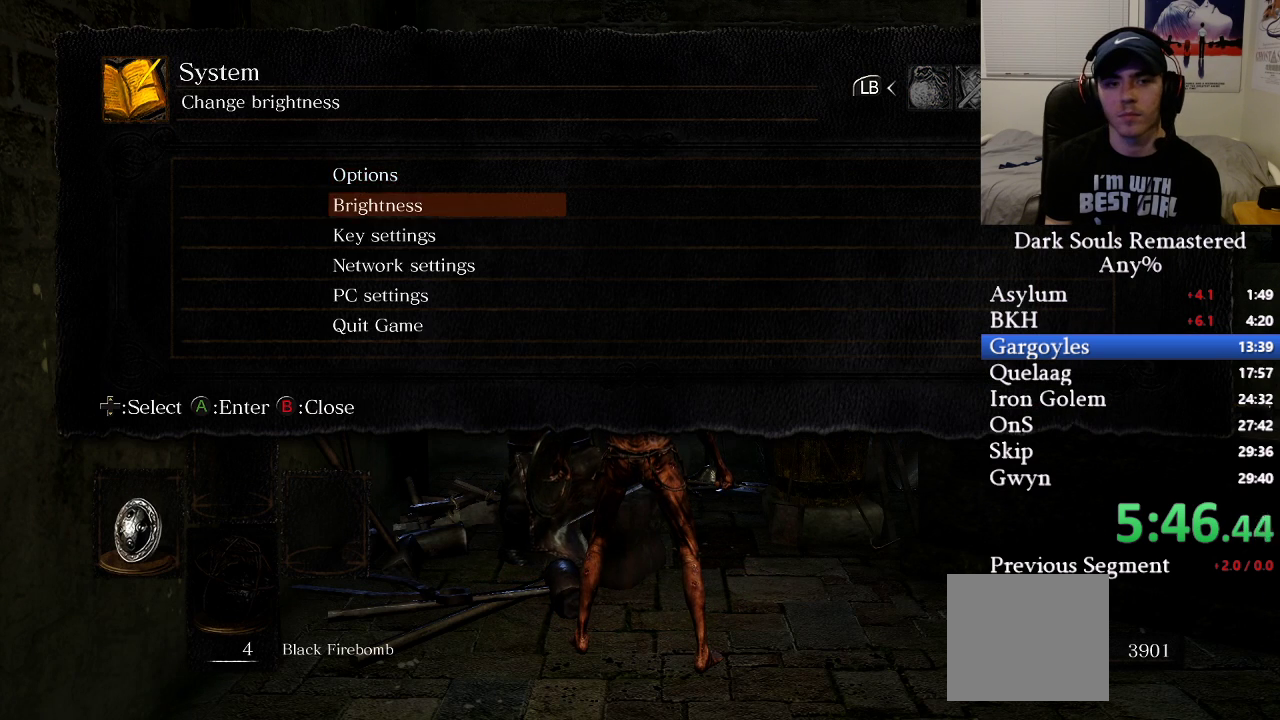
Gameplay with a controller (Xbox layout); each line is a JSON object with the inputs held at the frame after it. "events" lists button and stick changes between this image and that frame as [ms after this image, input, new state], when the widget could be followed in between.
{"buttons": [], "left_stick": "center", "right_stick": "center", "events": [[33, "DPAD_DOWN", "up"], [100, "A", "down"], [133, "R1", "down"], [267, "A", "up"], [267, "R1", "up"]]}
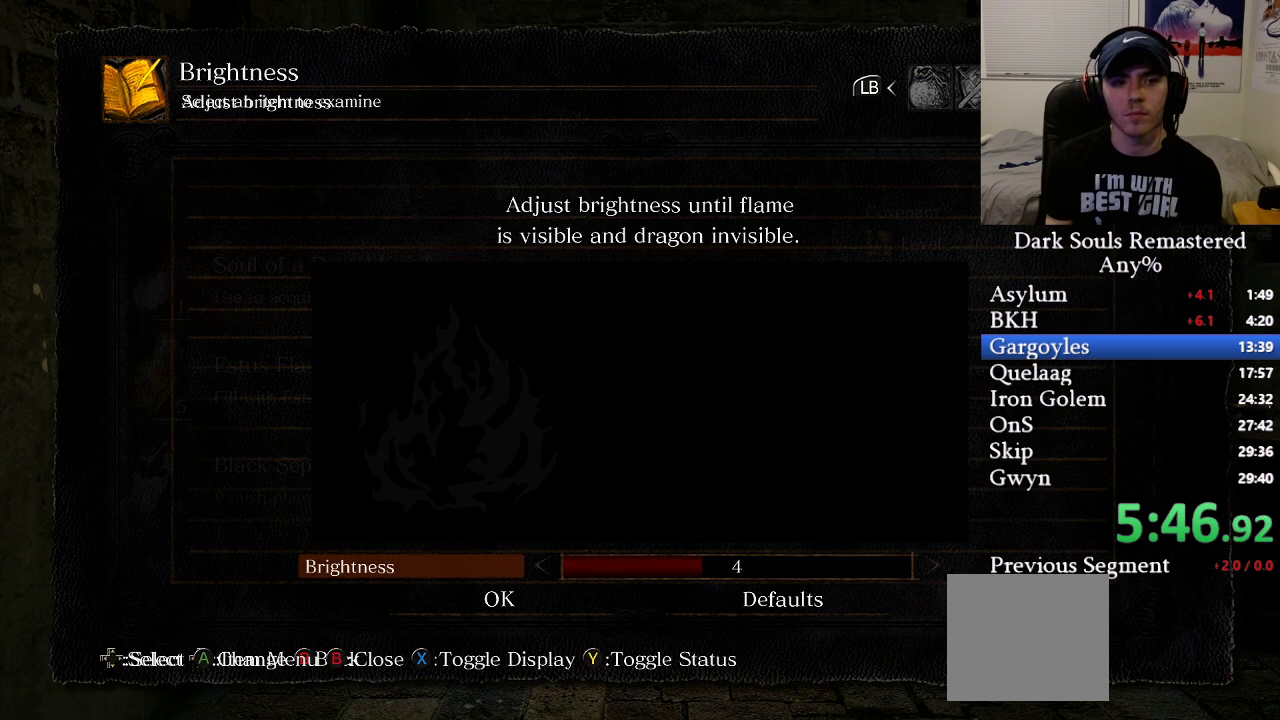
{"buttons": ["DPAD_DOWN", "DPAD_LEFT"], "left_stick": "center", "right_stick": "center", "events": [[167, "A", "down"], [250, "A", "up"], [467, "DPAD_DOWN", "down"], [467, "DPAD_LEFT", "down"]]}
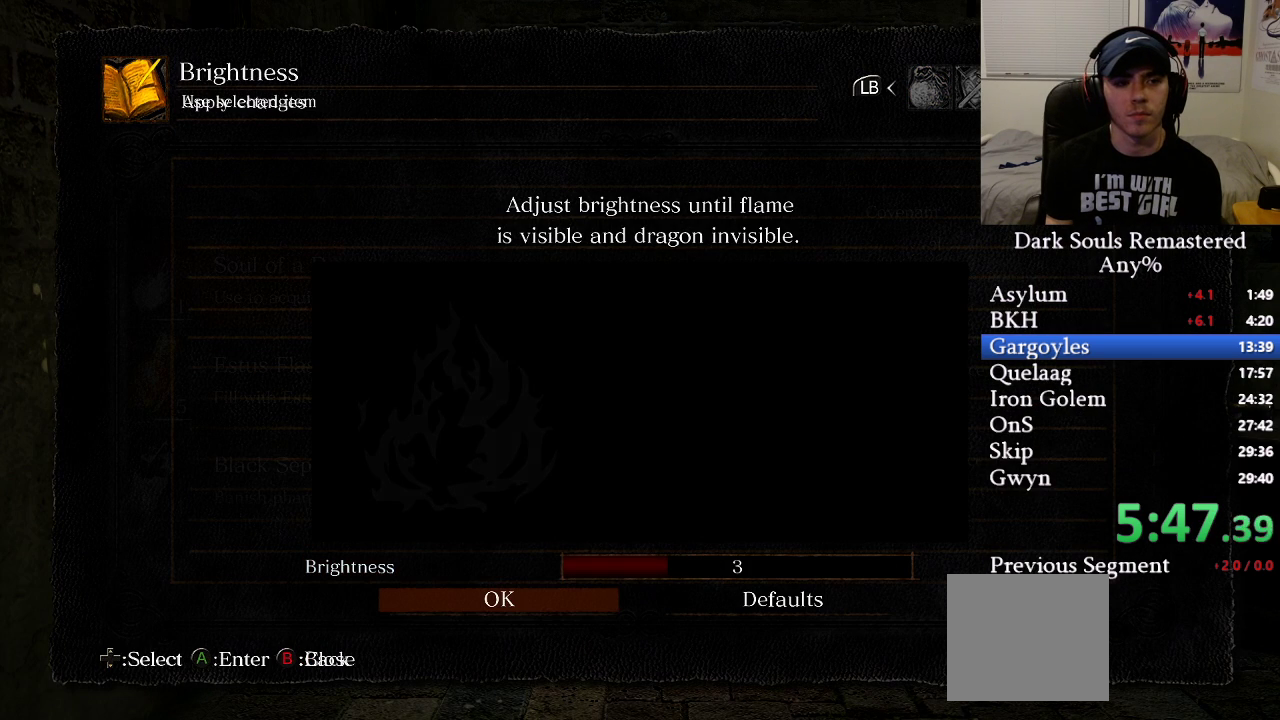
{"buttons": ["DPAD_DOWN", "DPAD_LEFT"], "left_stick": "center", "right_stick": "center", "events": [[117, "DPAD_DOWN", "up"], [117, "DPAD_LEFT", "up"], [483, "DPAD_DOWN", "down"], [483, "DPAD_LEFT", "down"]]}
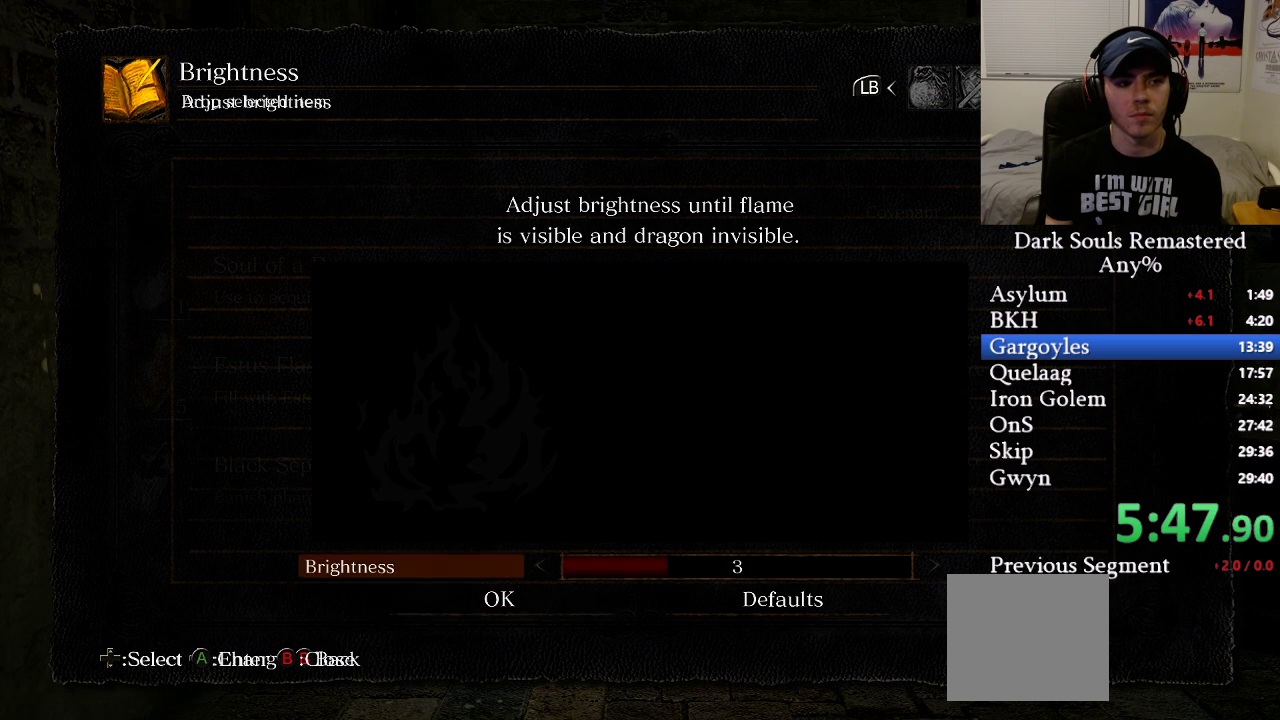
{"buttons": [], "left_stick": "center", "right_stick": "center", "events": [[83, "DPAD_DOWN", "up"], [100, "DPAD_LEFT", "up"], [150, "DPAD_DOWN", "down"], [150, "DPAD_LEFT", "down"], [317, "DPAD_DOWN", "up"], [317, "DPAD_LEFT", "up"]]}
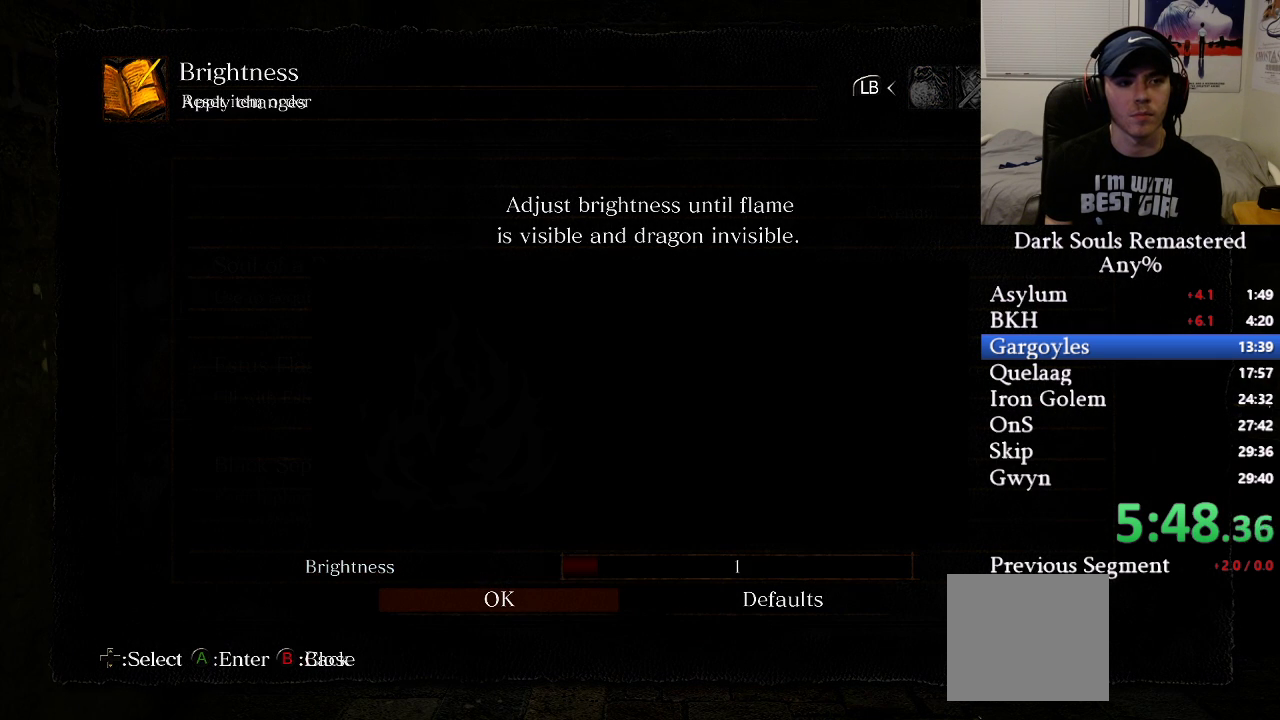
{"buttons": [], "left_stick": "center", "right_stick": "center", "events": [[17, "DPAD_DOWN", "down"], [33, "DPAD_LEFT", "down"], [133, "DPAD_DOWN", "up"], [133, "DPAD_LEFT", "up"], [183, "DPAD_DOWN", "down"], [200, "DPAD_LEFT", "down"], [300, "DPAD_DOWN", "up"], [300, "DPAD_LEFT", "up"]]}
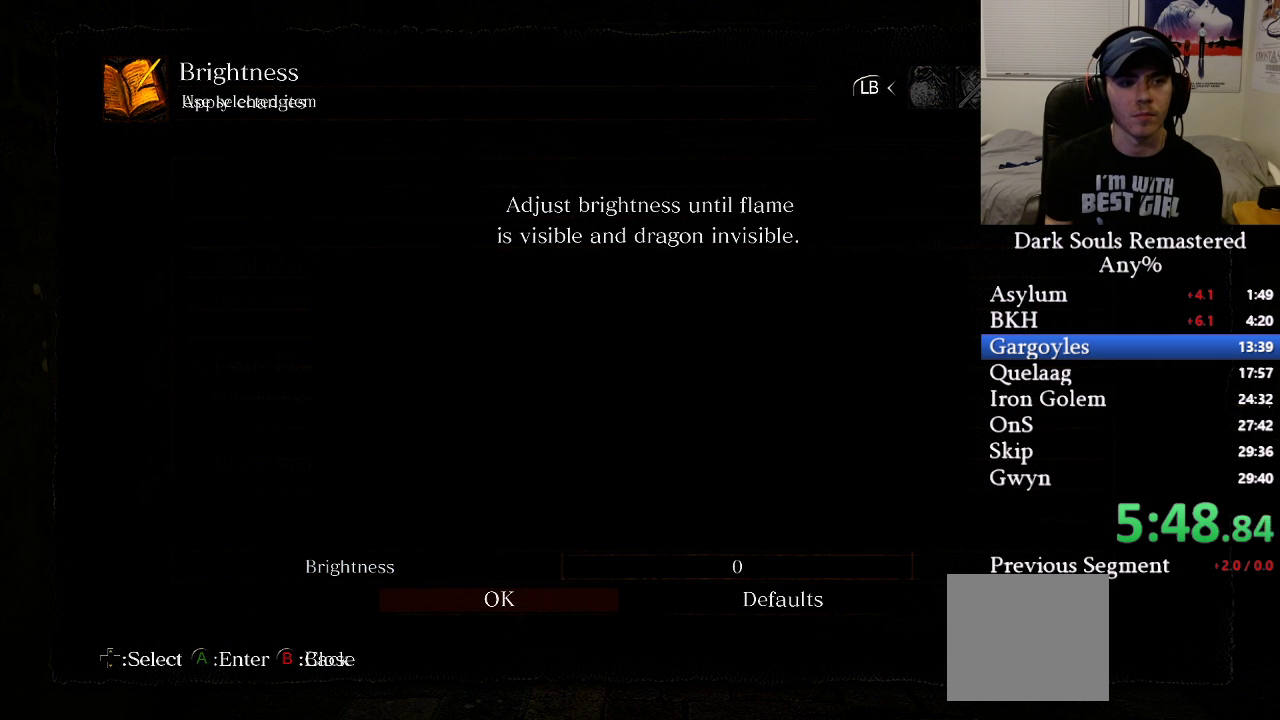
{"buttons": [], "left_stick": "center", "right_stick": "center", "events": [[217, "DPAD_RIGHT", "down"], [300, "DPAD_RIGHT", "up"], [400, "A", "down"], [483, "A", "up"]]}
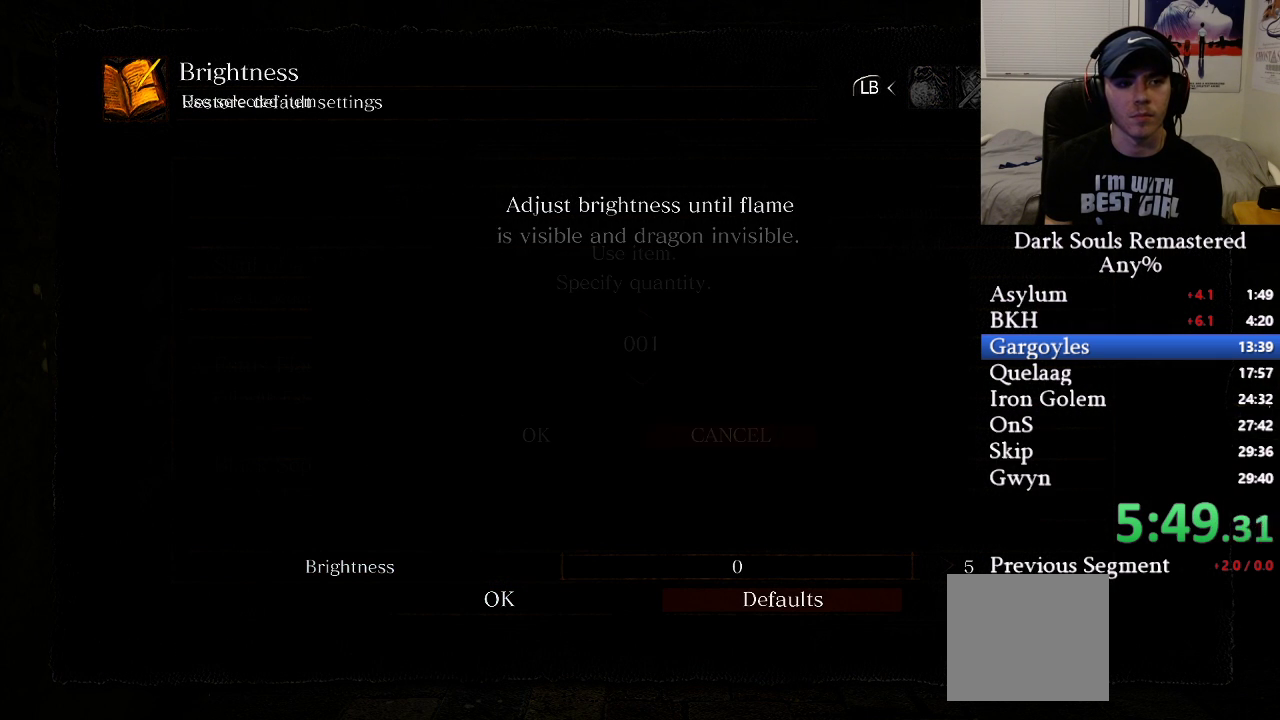
{"buttons": ["A"], "left_stick": "center", "right_stick": "center", "events": [[17, "DPAD_DOWN", "down"], [100, "DPAD_DOWN", "up"], [350, "DPAD_LEFT", "down"], [417, "DPAD_LEFT", "up"], [433, "A", "down"]]}
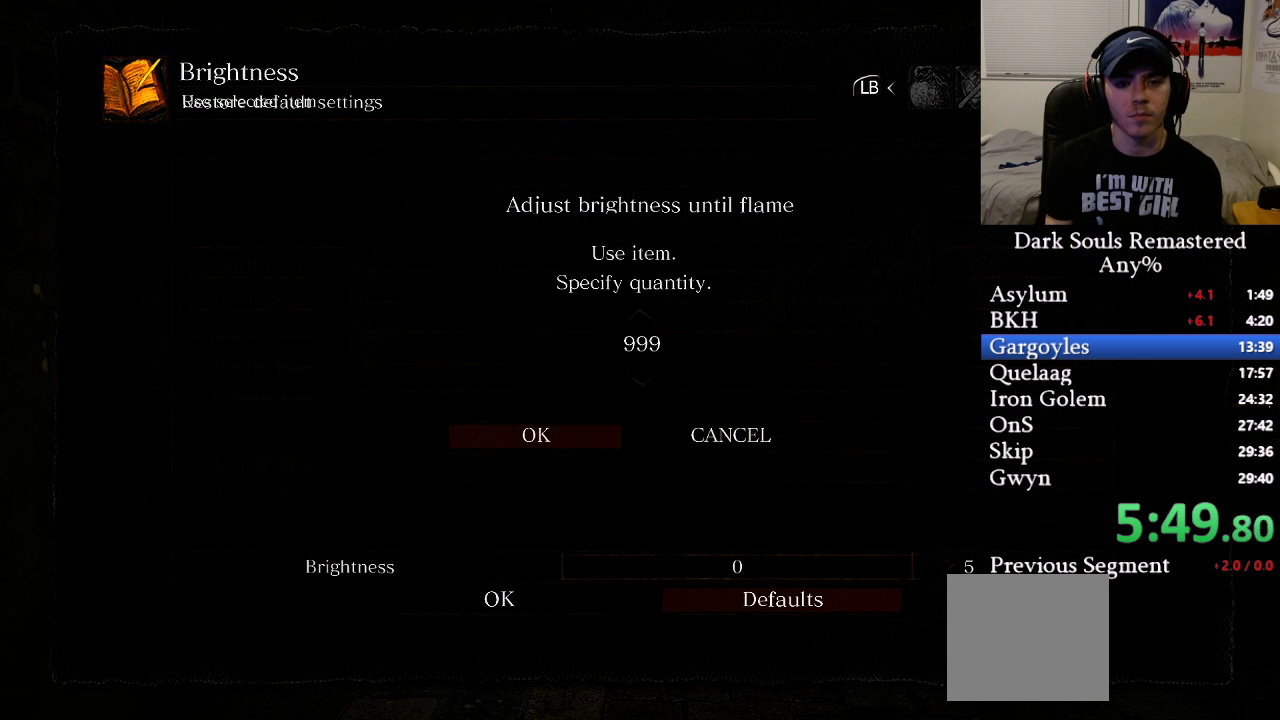
{"buttons": [], "left_stick": "center", "right_stick": "center", "events": [[17, "A", "up"]]}
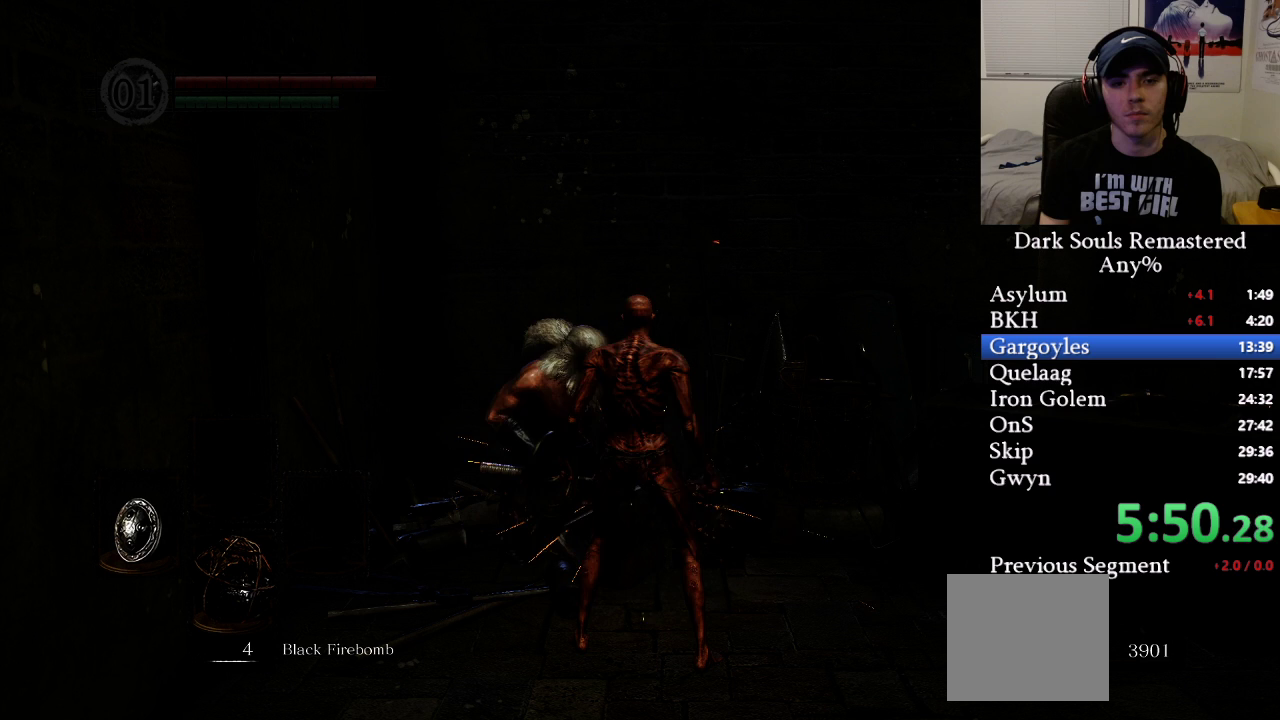
{"buttons": [], "left_stick": "center", "right_stick": "center", "events": []}
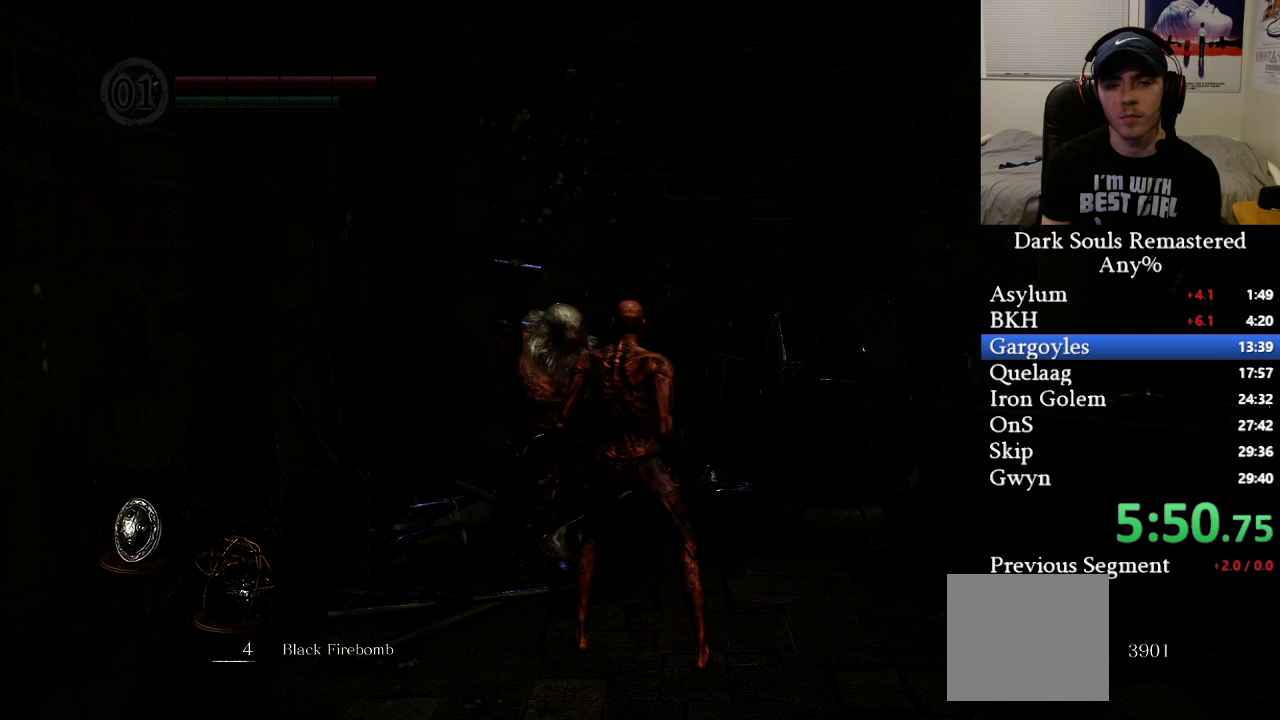
{"buttons": [], "left_stick": "center", "right_stick": "center", "events": []}
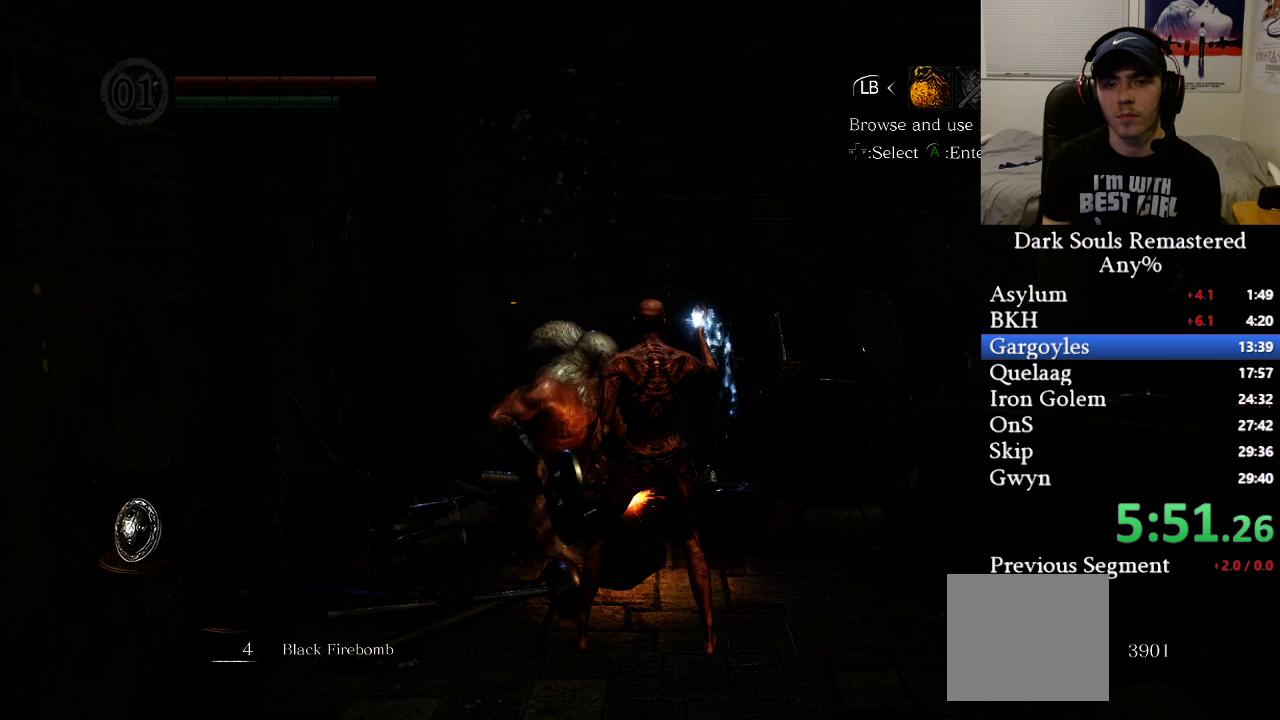
{"buttons": [], "left_stick": "center", "right_stick": "center", "events": []}
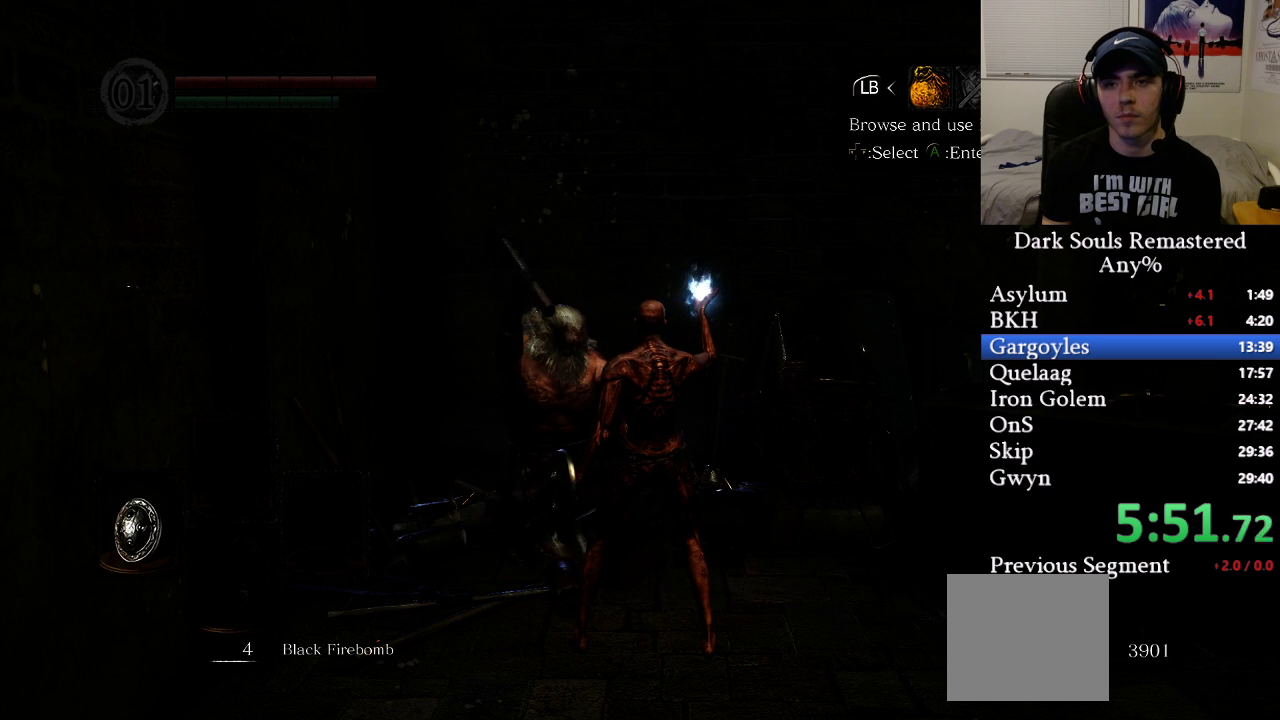
{"buttons": [], "left_stick": "center", "right_stick": "center", "events": [[383, "B", "down"], [483, "B", "up"]]}
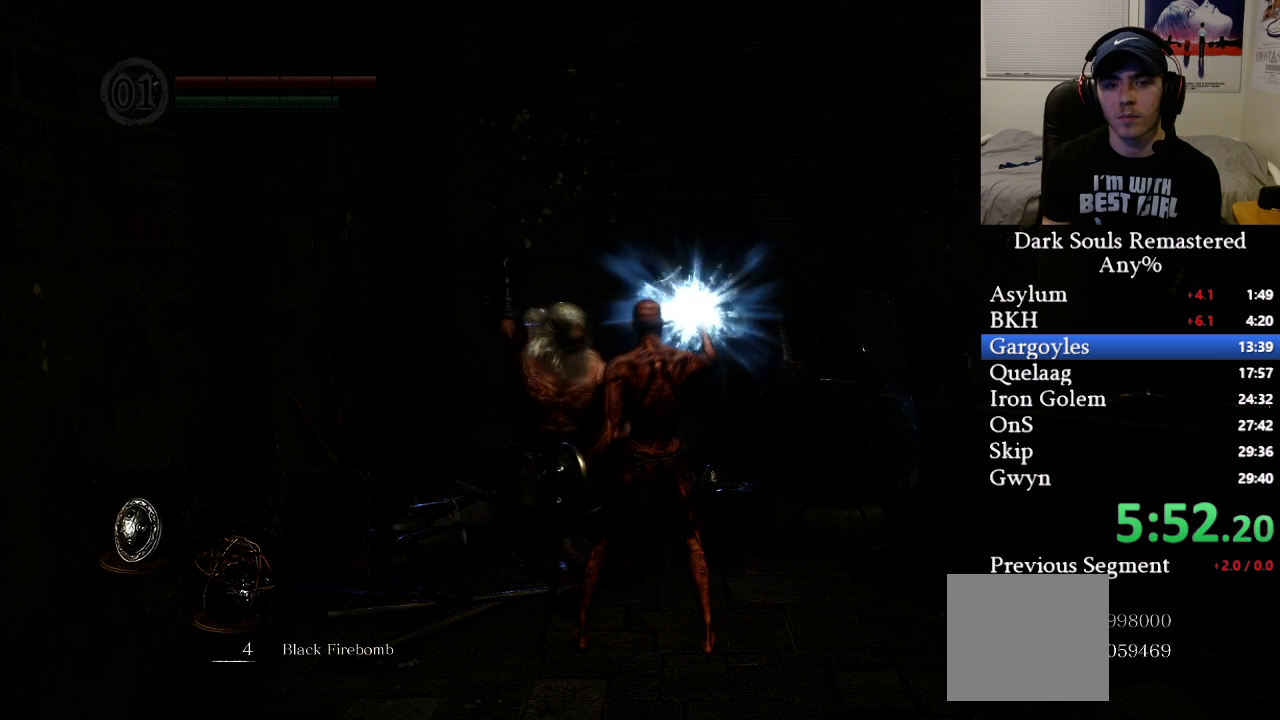
{"buttons": [], "left_stick": "center", "right_stick": "center", "events": [[150, "B", "down"], [200, "B", "up"]]}
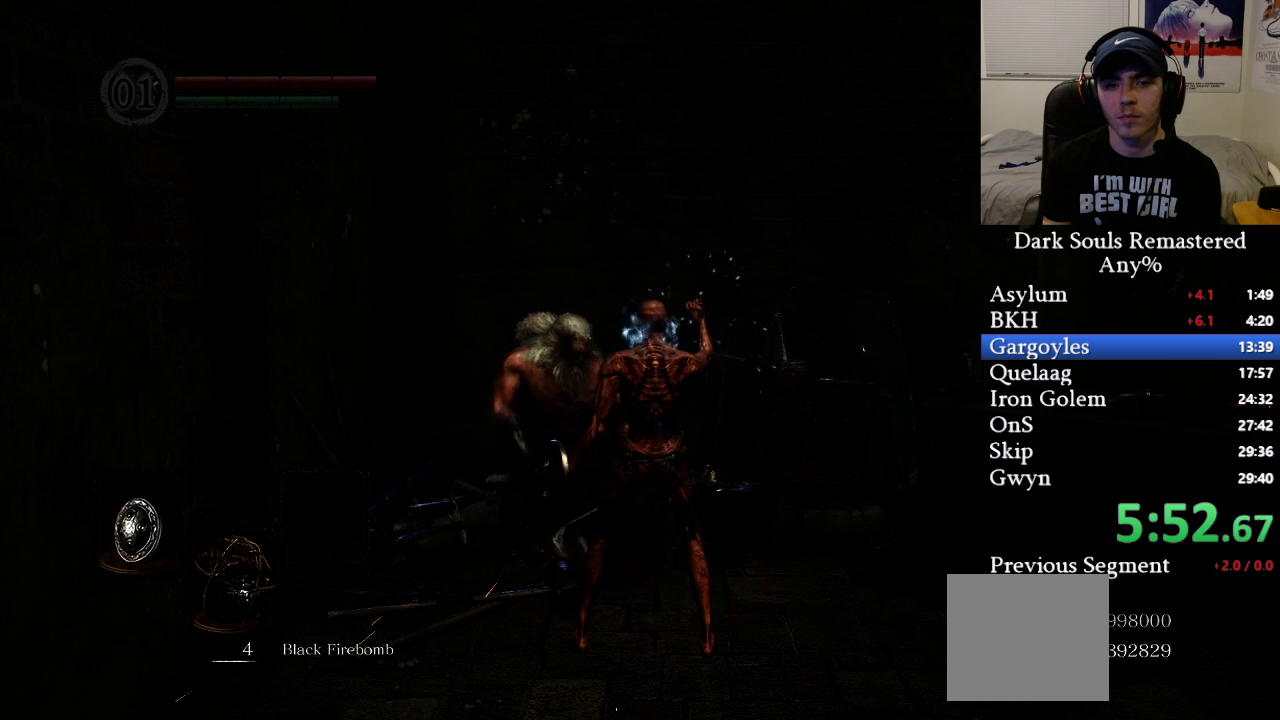
{"buttons": ["A"], "left_stick": "center", "right_stick": "down", "events": [[267, "A", "down"], [333, "A", "up"], [417, "A", "down"], [417, "right_stick", "down"]]}
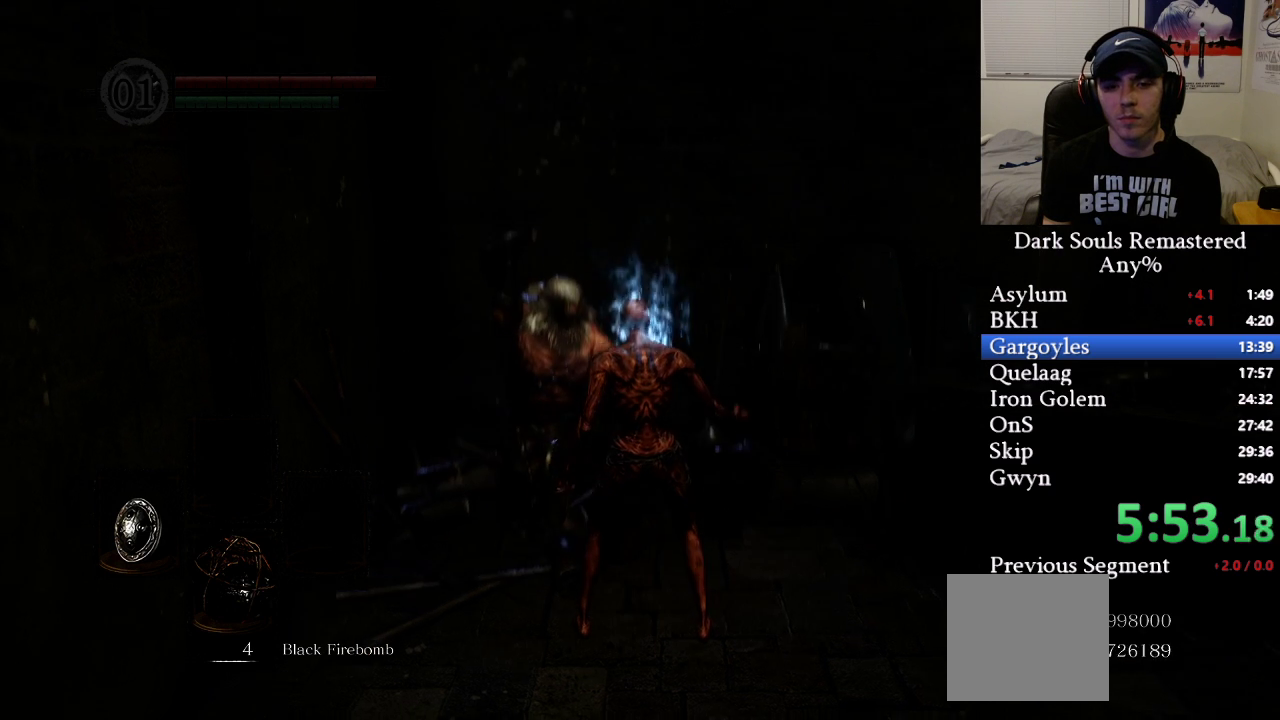
{"buttons": [], "left_stick": "center", "right_stick": "center", "events": [[17, "A", "up"], [50, "right_stick", "center"], [100, "A", "down"], [183, "A", "up"], [217, "A", "down"], [317, "A", "up"], [400, "A", "down"], [467, "A", "up"]]}
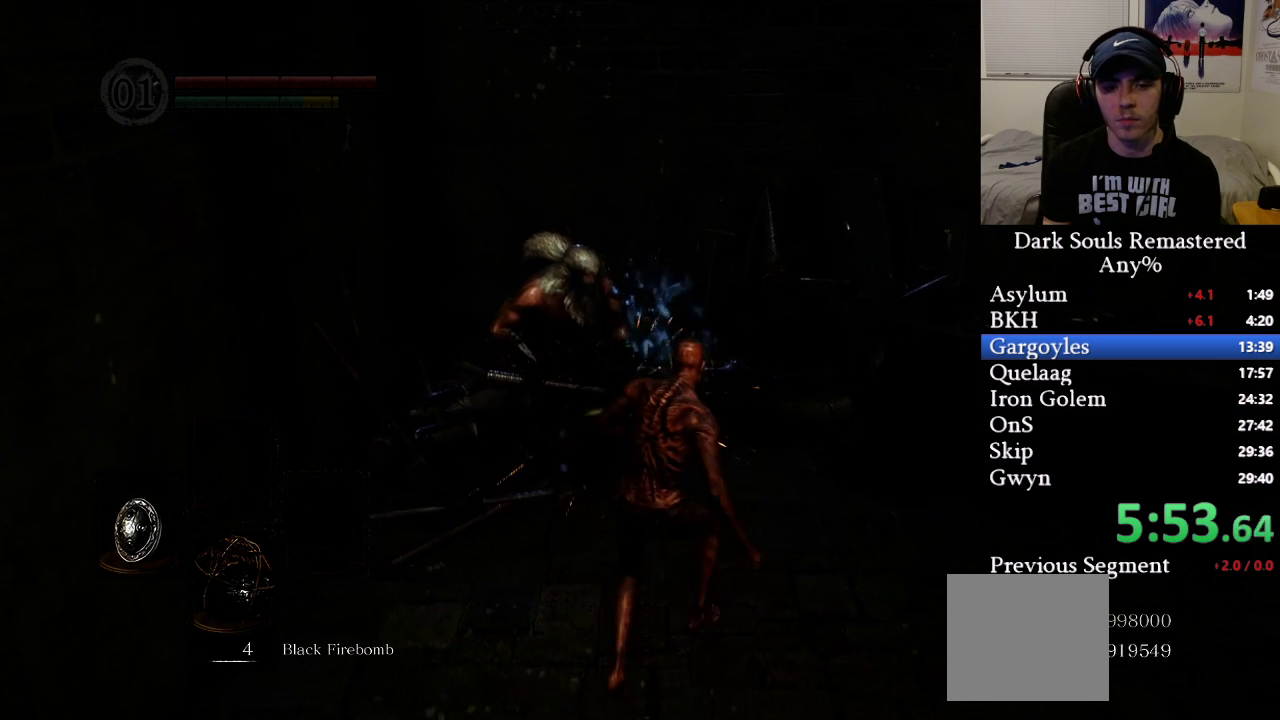
{"buttons": [], "left_stick": "up", "right_stick": "center", "events": [[50, "left_stick", "up"]]}
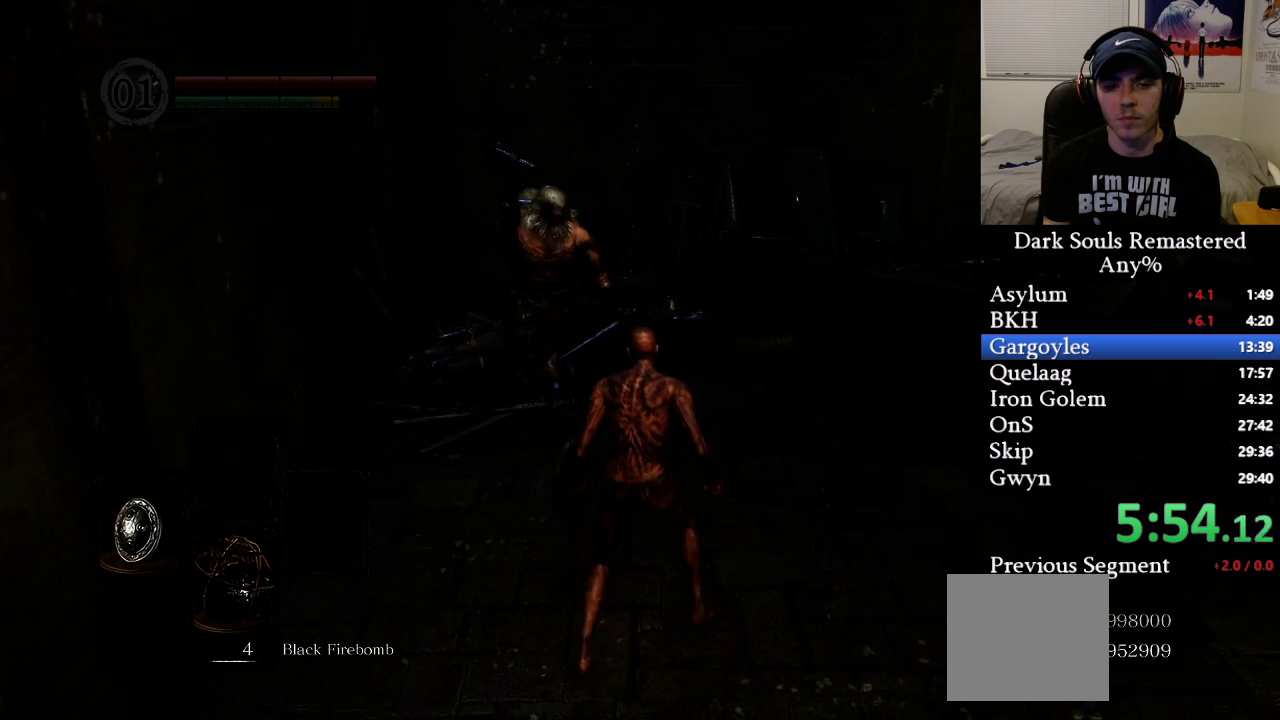
{"buttons": ["A"], "left_stick": "up", "right_stick": "center", "events": [[333, "A", "down"], [450, "A", "up"], [500, "A", "down"]]}
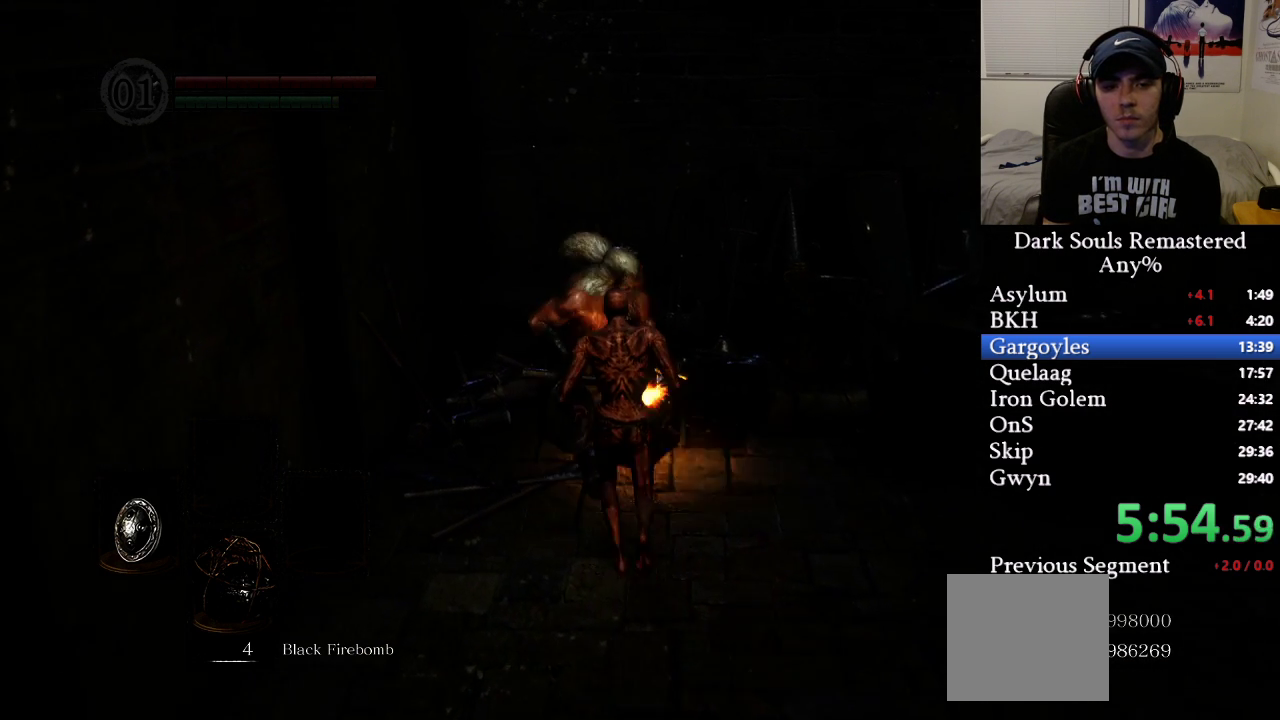
{"buttons": [], "left_stick": "center", "right_stick": "center", "events": [[83, "A", "up"], [83, "left_stick", "center"], [150, "A", "down"], [217, "A", "up"], [300, "A", "down"], [367, "A", "up"], [433, "A", "down"], [500, "A", "up"]]}
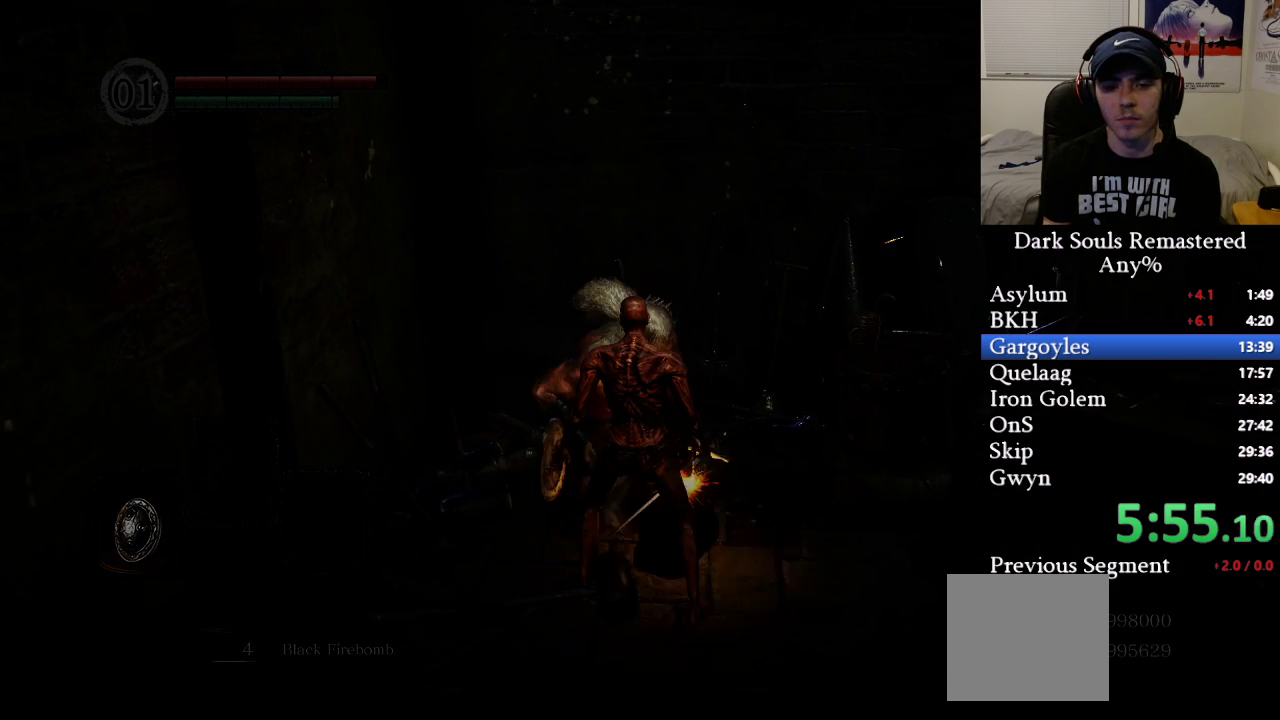
{"buttons": ["DPAD_DOWN"], "left_stick": "center", "right_stick": "center", "events": [[50, "A", "down"], [133, "A", "up"], [283, "DPAD_DOWN", "down"], [400, "DPAD_DOWN", "up"], [467, "DPAD_DOWN", "down"]]}
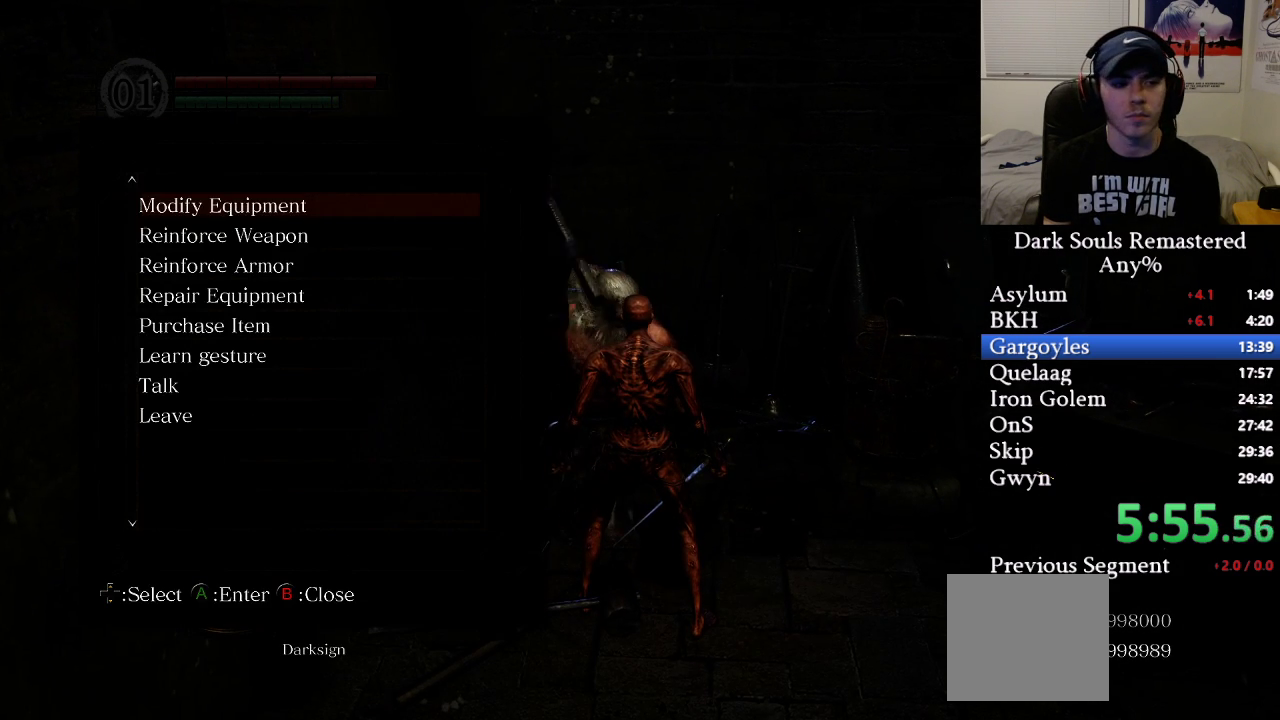
{"buttons": ["DPAD_DOWN"], "left_stick": "center", "right_stick": "center", "events": [[33, "DPAD_DOWN", "up"], [133, "DPAD_DOWN", "down"], [183, "DPAD_DOWN", "up"], [283, "DPAD_DOWN", "down"], [350, "DPAD_DOWN", "up"], [433, "DPAD_DOWN", "down"]]}
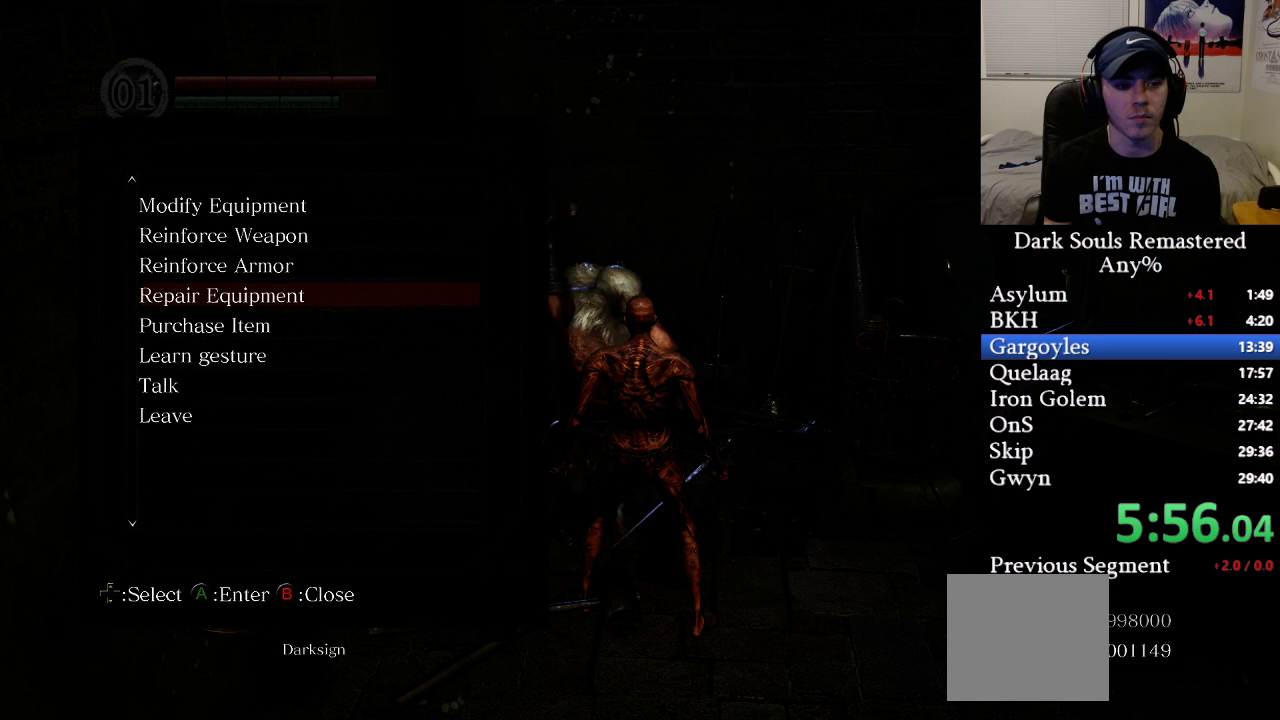
{"buttons": [], "left_stick": "center", "right_stick": "center", "events": [[17, "DPAD_DOWN", "up"], [83, "DPAD_DOWN", "down"], [150, "DPAD_DOWN", "up"], [400, "A", "down"], [500, "A", "up"]]}
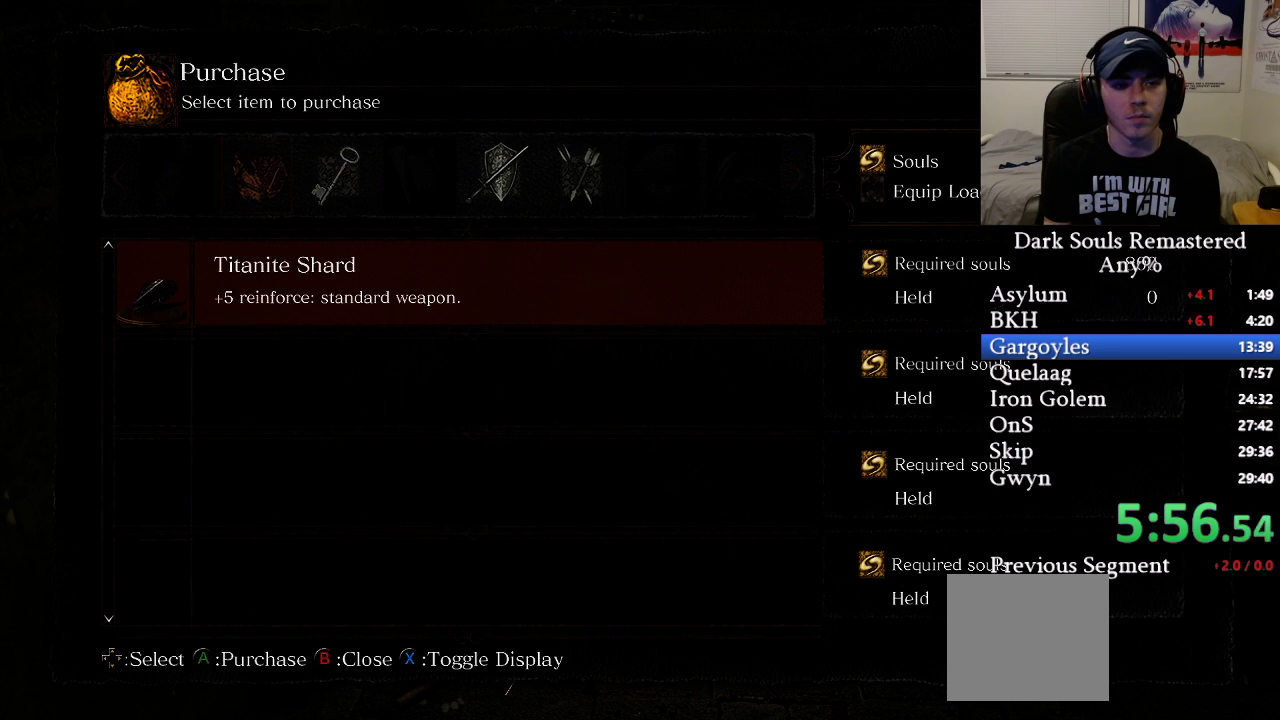
{"buttons": [], "left_stick": "center", "right_stick": "center", "events": [[217, "DPAD_RIGHT", "down"], [283, "DPAD_RIGHT", "up"], [367, "DPAD_RIGHT", "down"], [467, "DPAD_RIGHT", "up"]]}
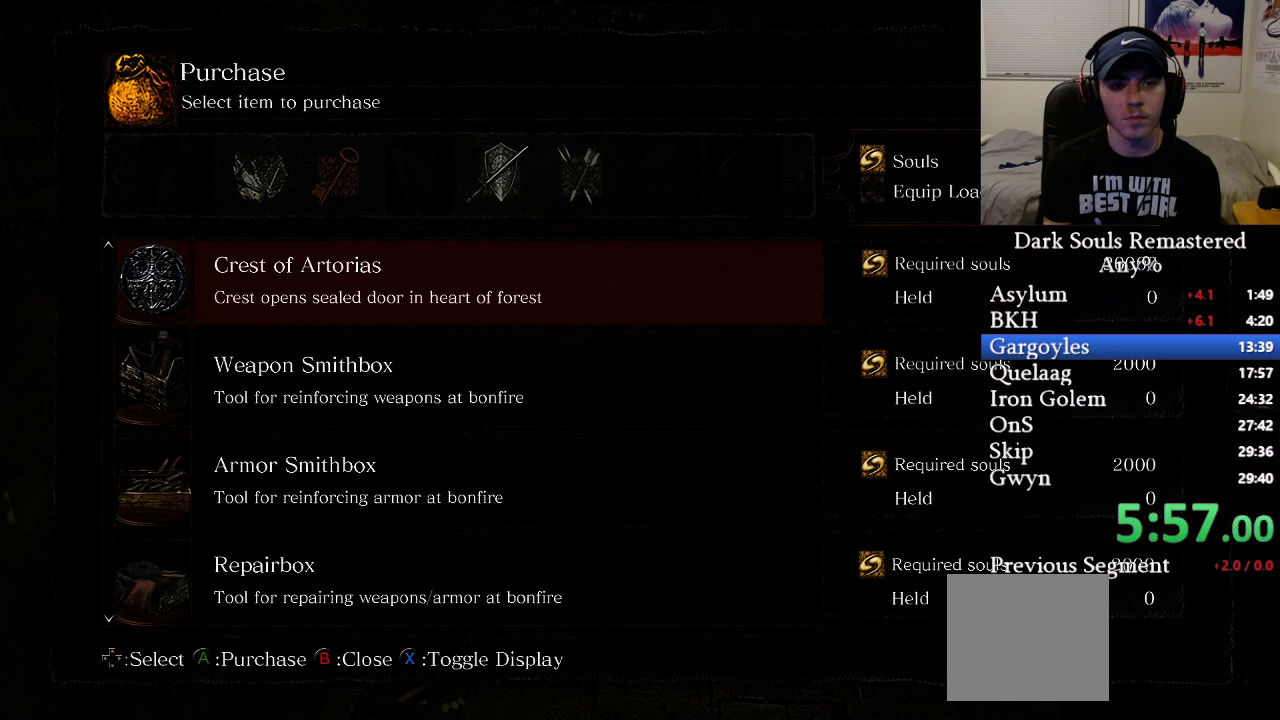
{"buttons": [], "left_stick": "center", "right_stick": "center", "events": [[33, "DPAD_RIGHT", "down"], [150, "DPAD_RIGHT", "up"]]}
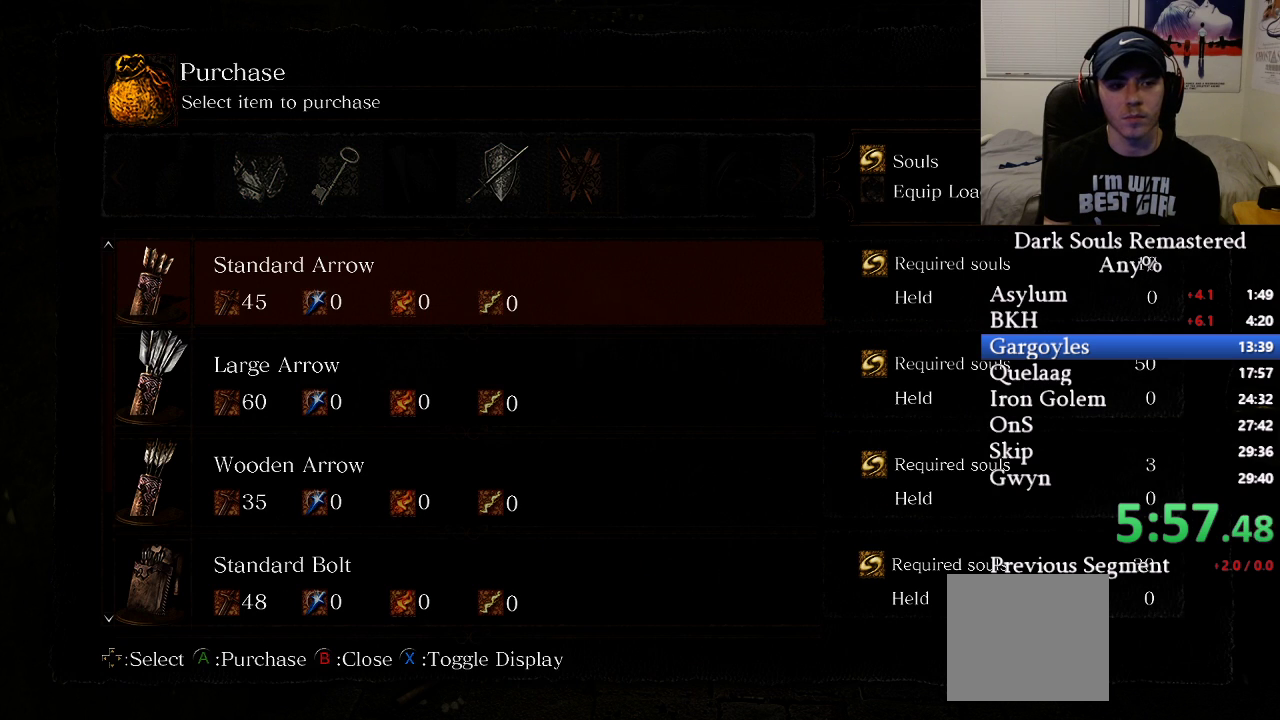
{"buttons": [], "left_stick": "center", "right_stick": "center", "events": []}
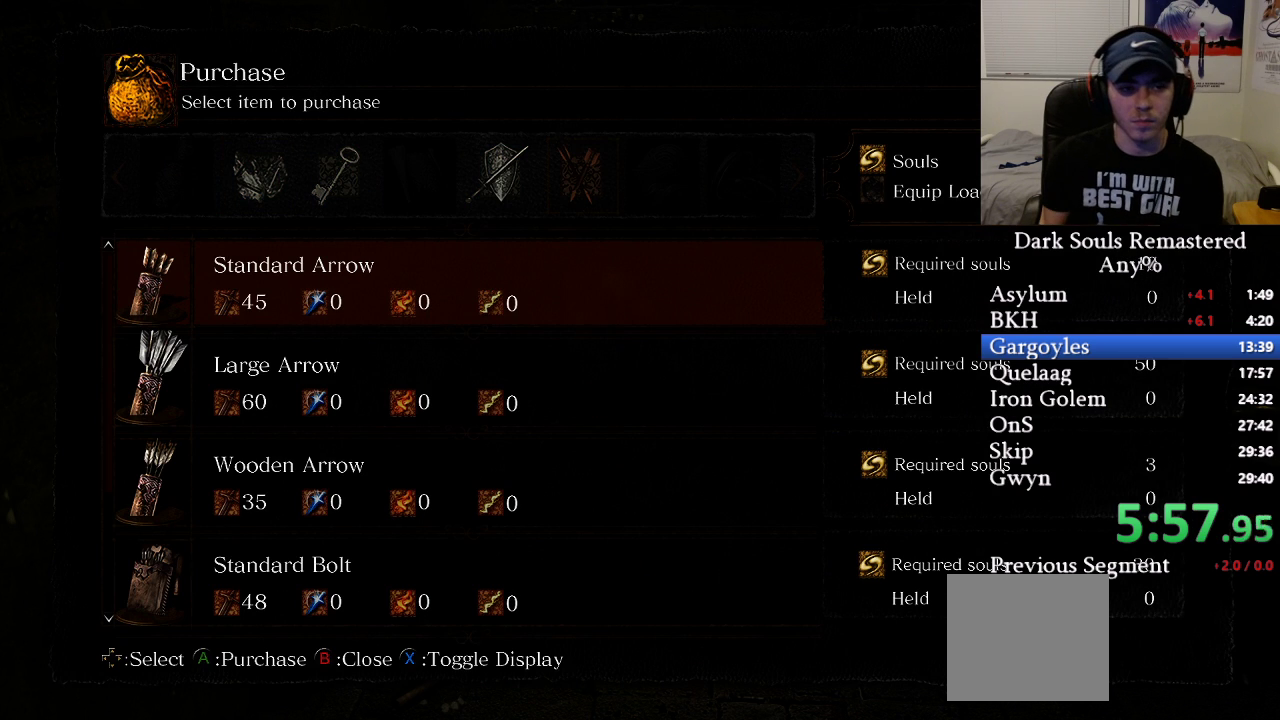
{"buttons": [], "left_stick": "center", "right_stick": "center", "events": []}
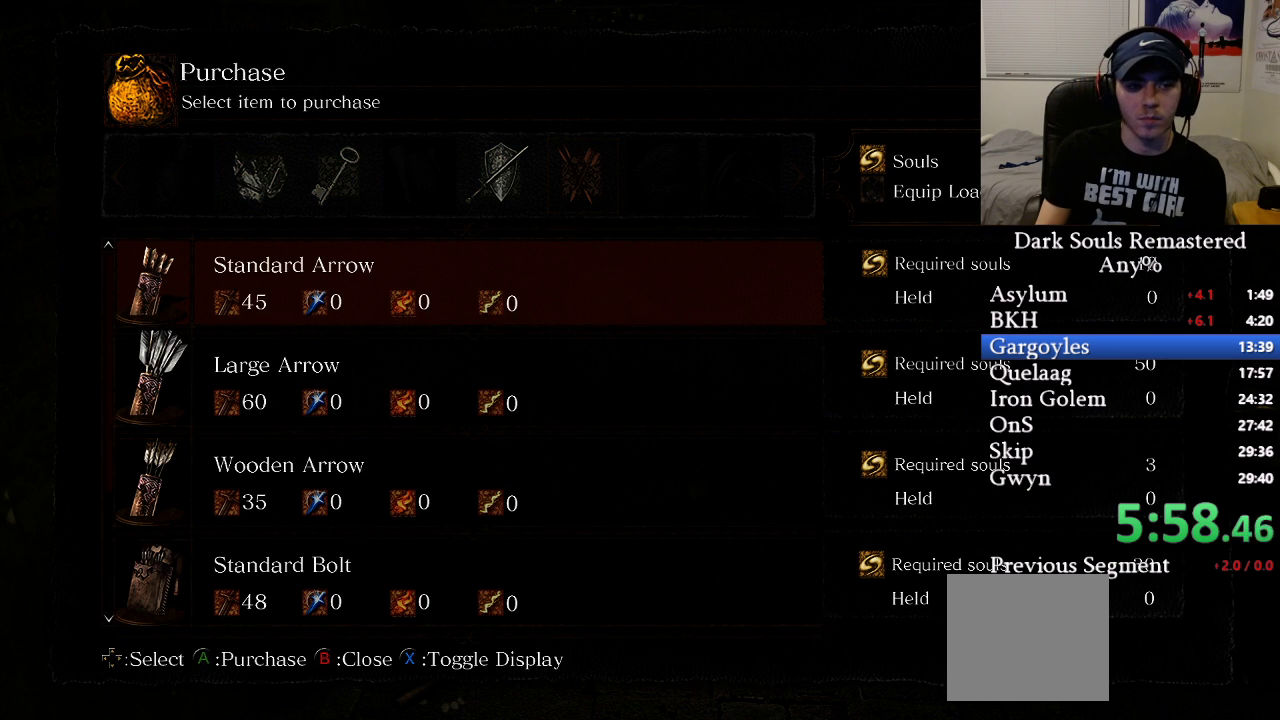
{"buttons": [], "left_stick": "center", "right_stick": "center", "events": []}
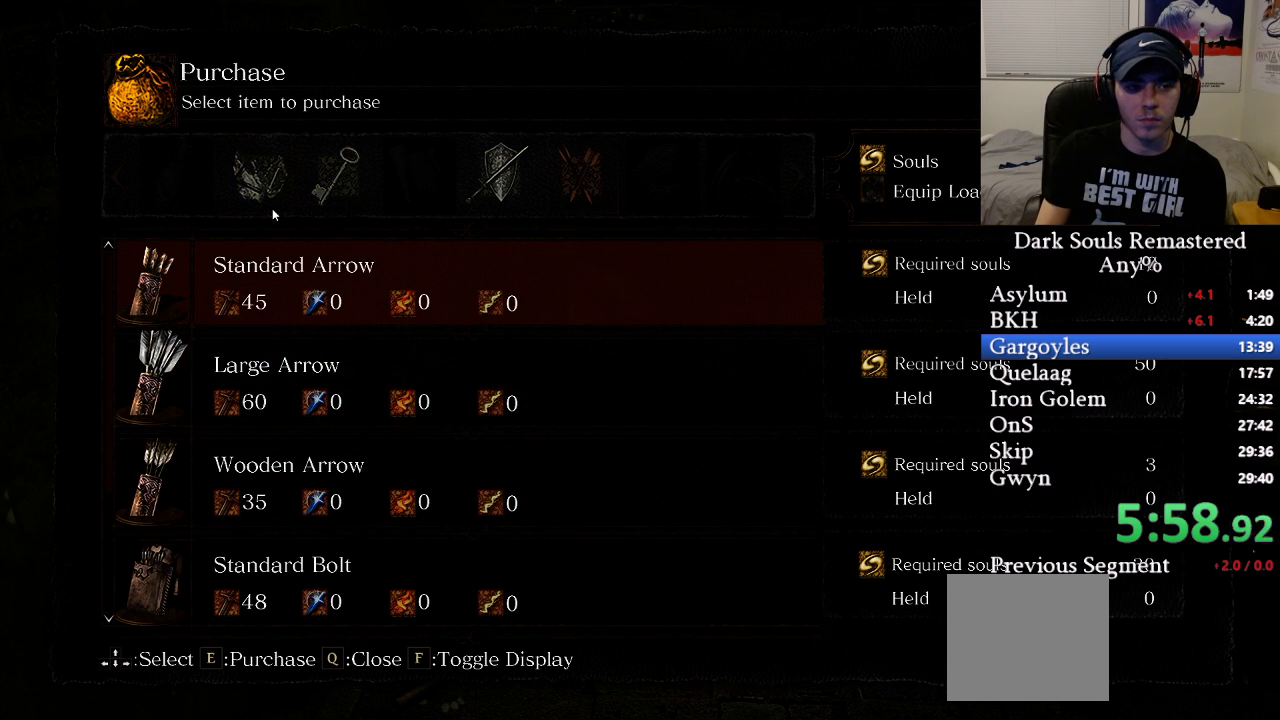
{"buttons": [], "left_stick": "center", "right_stick": "center", "events": []}
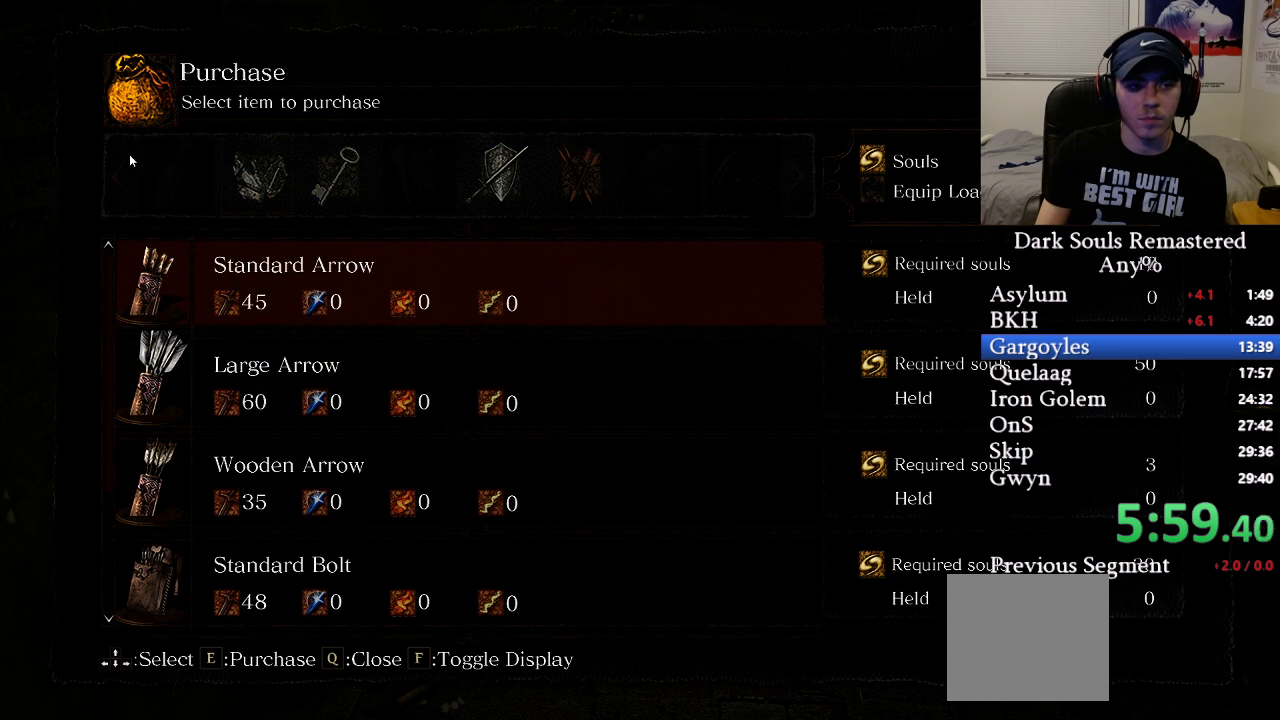
{"buttons": [], "left_stick": "center", "right_stick": "center", "events": []}
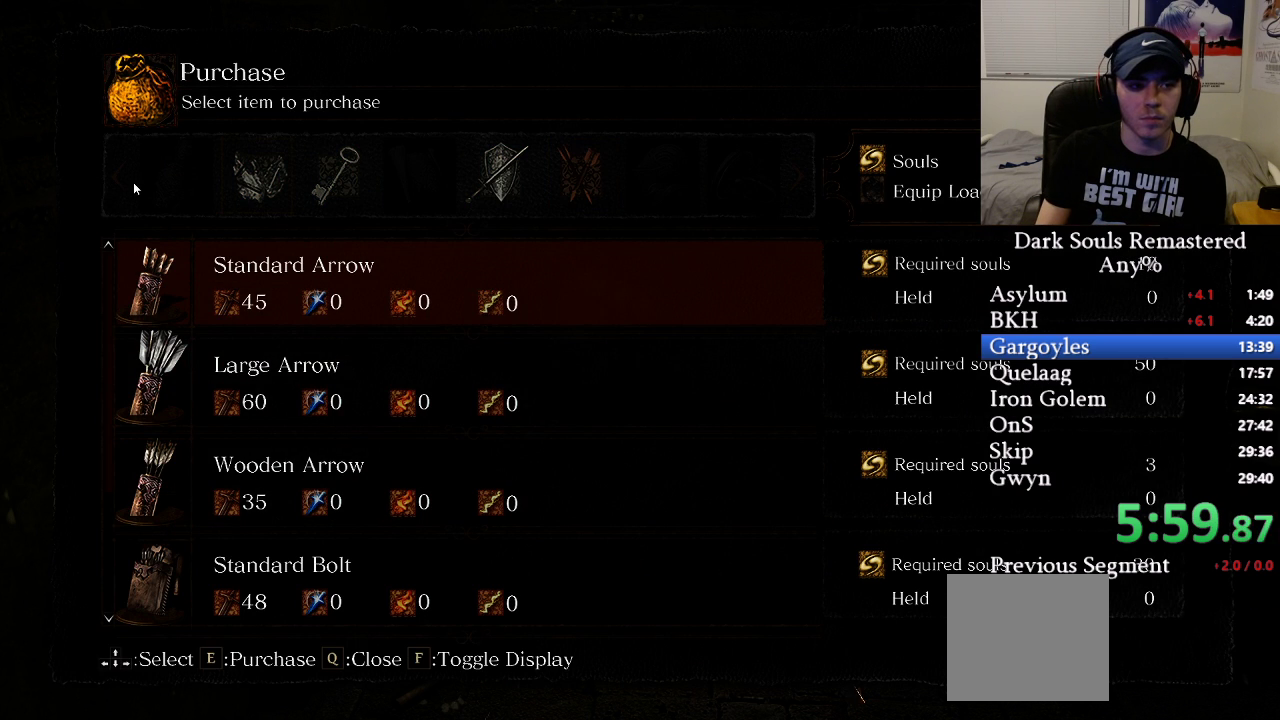
{"buttons": [], "left_stick": "center", "right_stick": "center", "events": []}
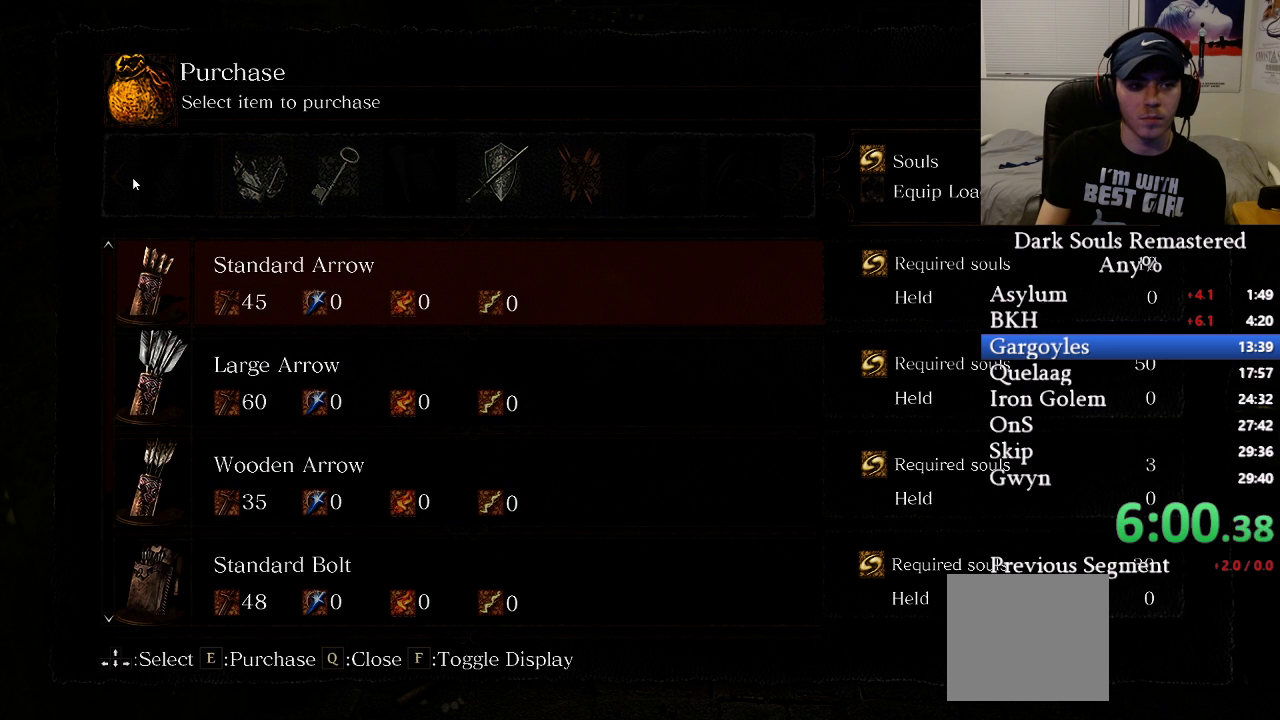
{"buttons": [], "left_stick": "center", "right_stick": "center", "events": []}